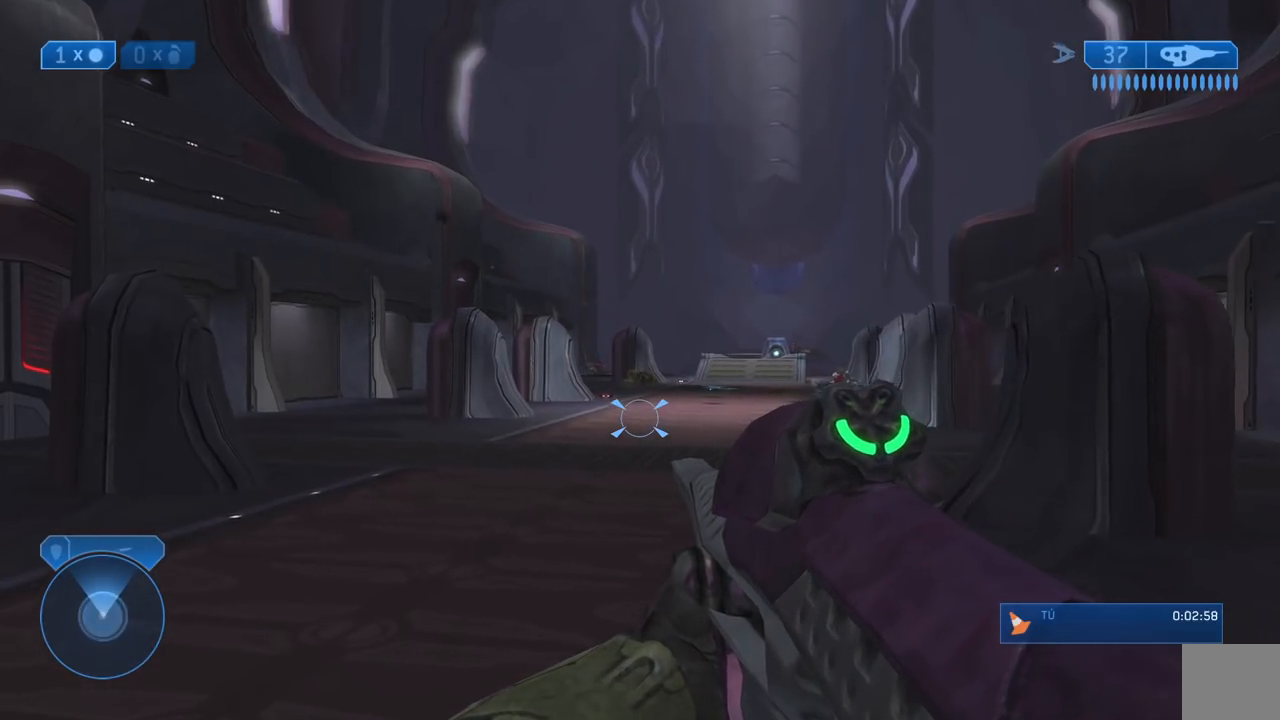
Gameplay with a controller (Xbox layout); each line is a JSON object with the inputs held at the frame after it. "events" lists button and stick changes between this image and that frame as [ms after this image, input, new state], when the widget could be followed in between.
{"buttons": [], "left_stick": "center", "right_stick": "center", "events": [[50, "Y", "up"], [317, "left_stick", "center"]]}
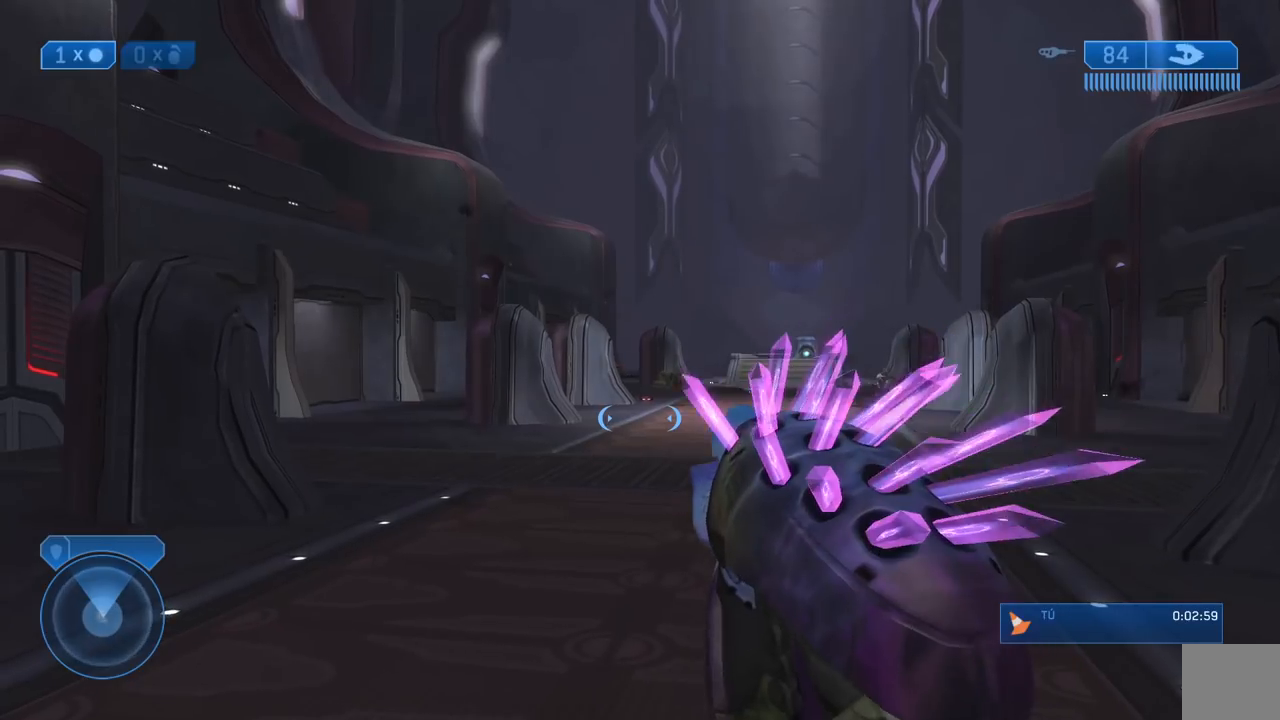
{"buttons": [], "left_stick": "center", "right_stick": "center", "events": [[167, "left_stick", "left"], [350, "right_stick", "right"], [417, "left_stick", "center"], [467, "right_stick", "center"]]}
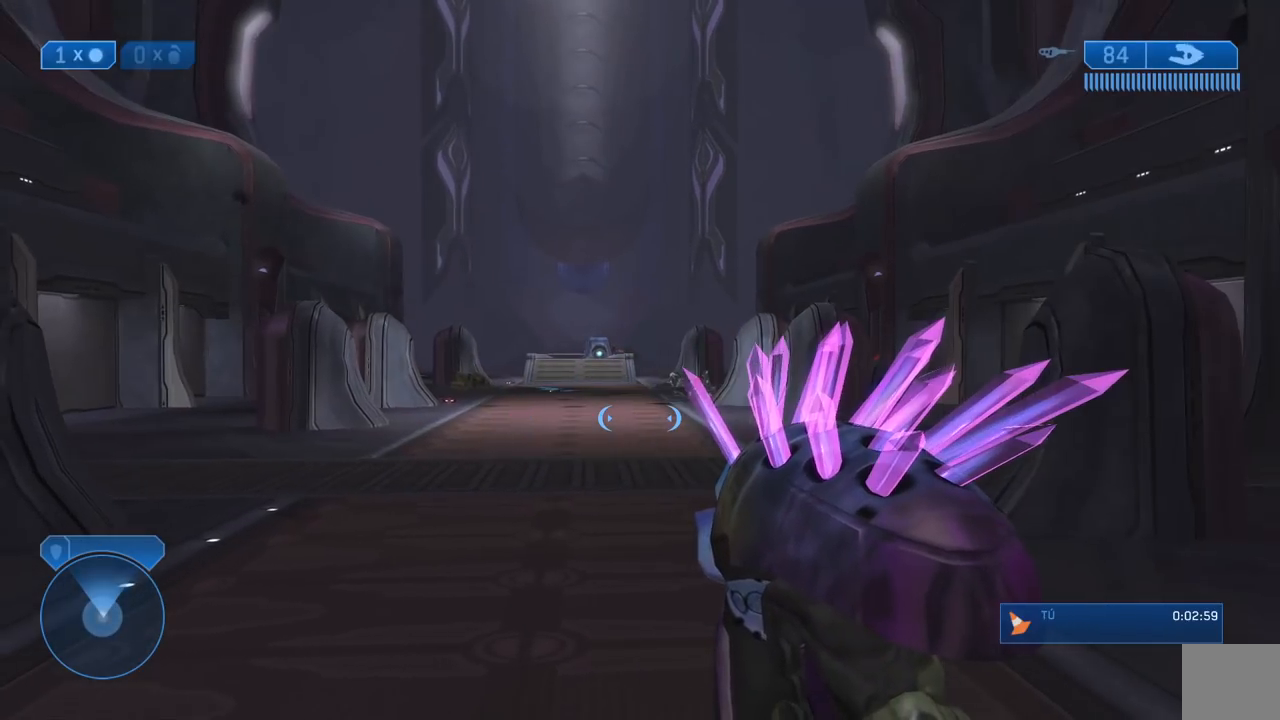
{"buttons": [], "left_stick": "down", "right_stick": "center", "events": [[33, "left_stick", "down"], [83, "left_stick", "down-left"], [233, "left_stick", "down"], [367, "Y", "down"], [417, "Y", "up"]]}
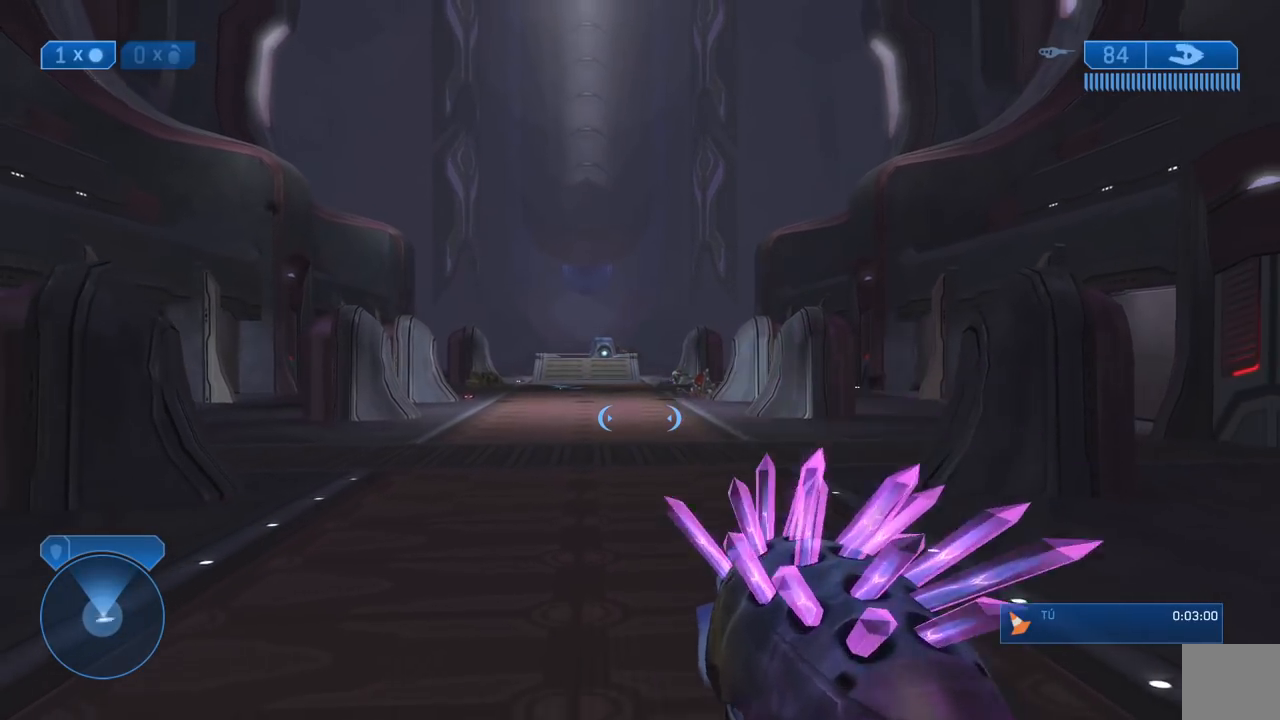
{"buttons": ["R3"], "left_stick": "center", "right_stick": "center", "events": [[133, "right_stick", "up"], [283, "left_stick", "center"], [350, "right_stick", "center"], [483, "R3", "down"]]}
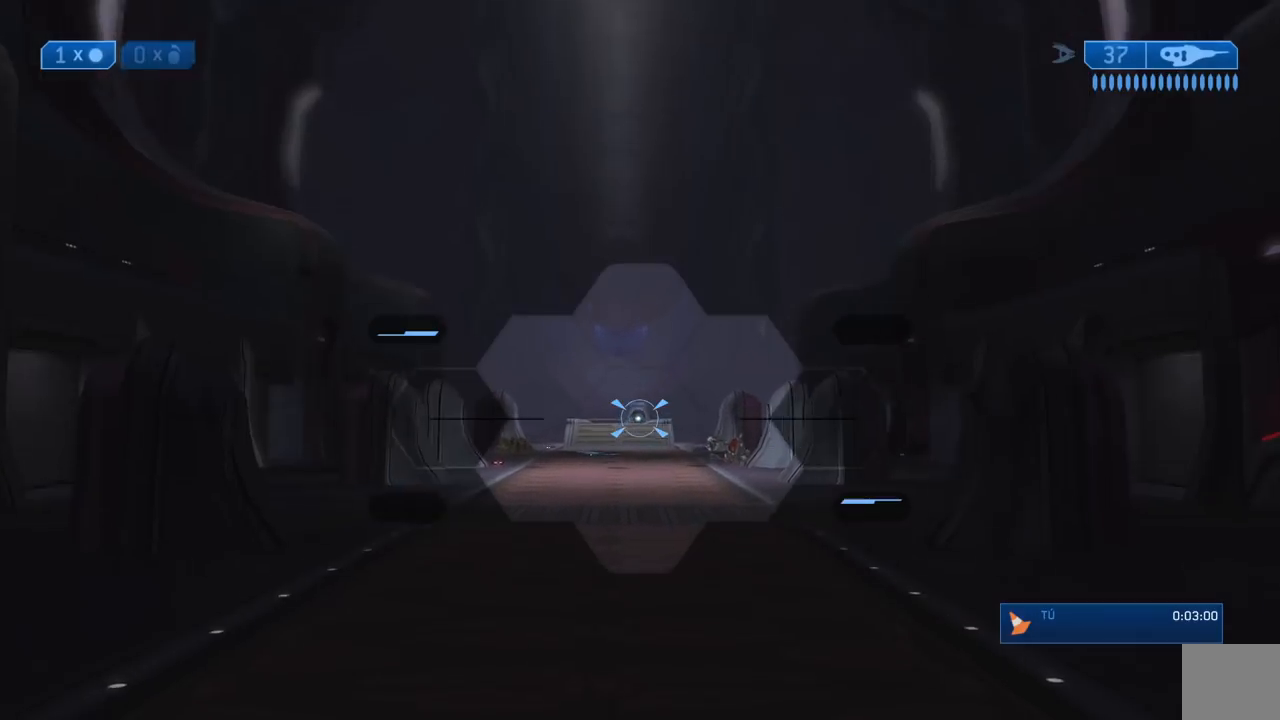
{"buttons": [], "left_stick": "center", "right_stick": "center", "events": [[117, "R3", "up"]]}
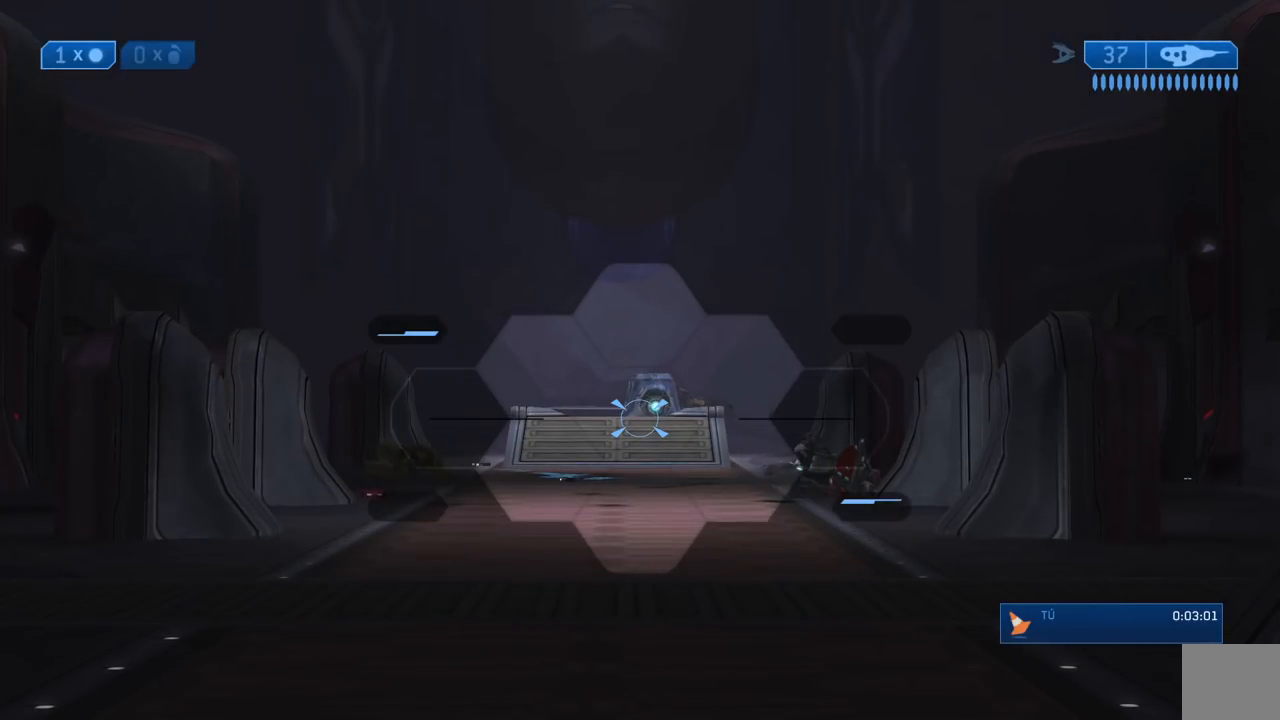
{"buttons": [], "left_stick": "center", "right_stick": "center", "events": []}
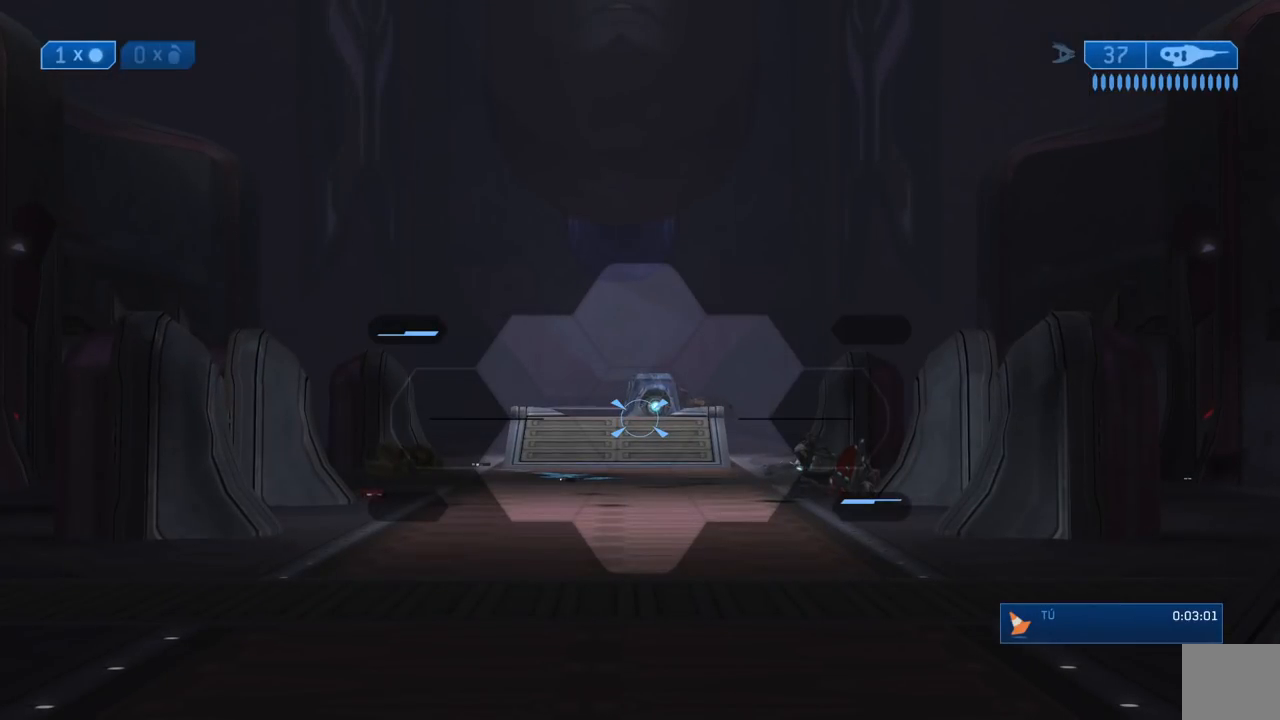
{"buttons": [], "left_stick": "center", "right_stick": "right", "events": [[33, "R3", "down"], [183, "R3", "up"], [433, "right_stick", "right"]]}
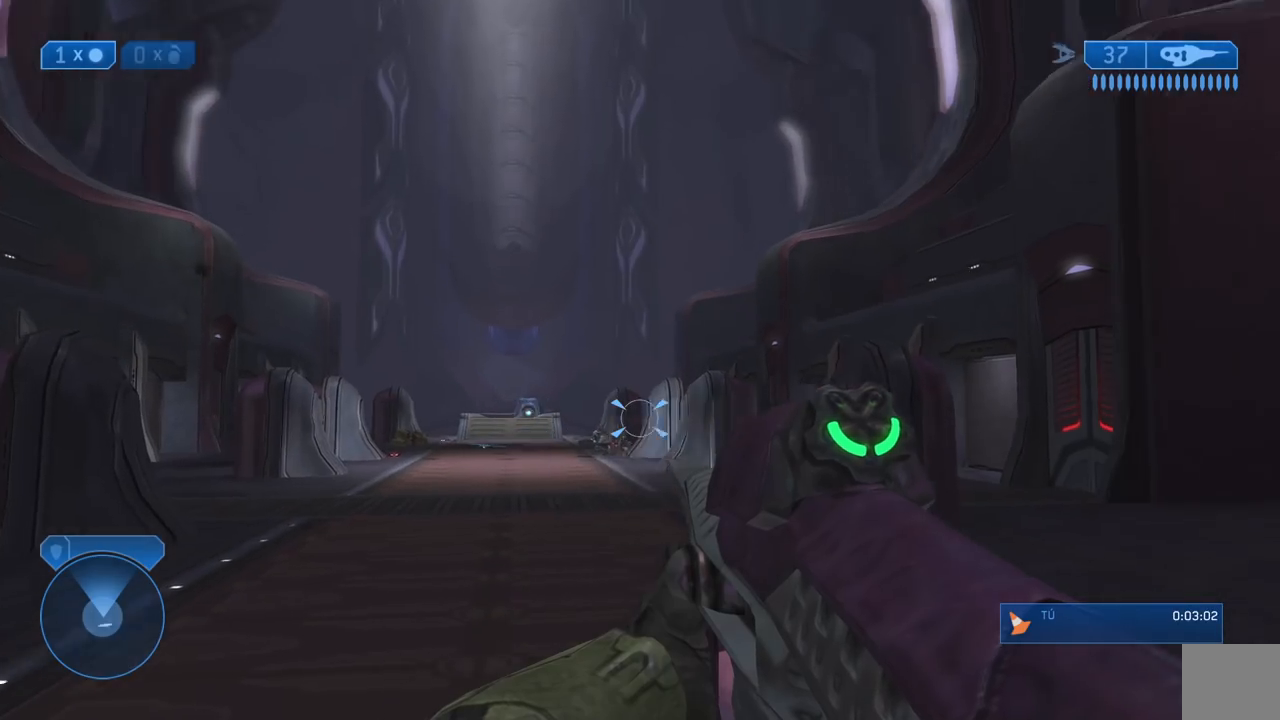
{"buttons": [], "left_stick": "up", "right_stick": "right", "events": [[50, "left_stick", "down-left"], [300, "left_stick", "center"], [450, "left_stick", "up"]]}
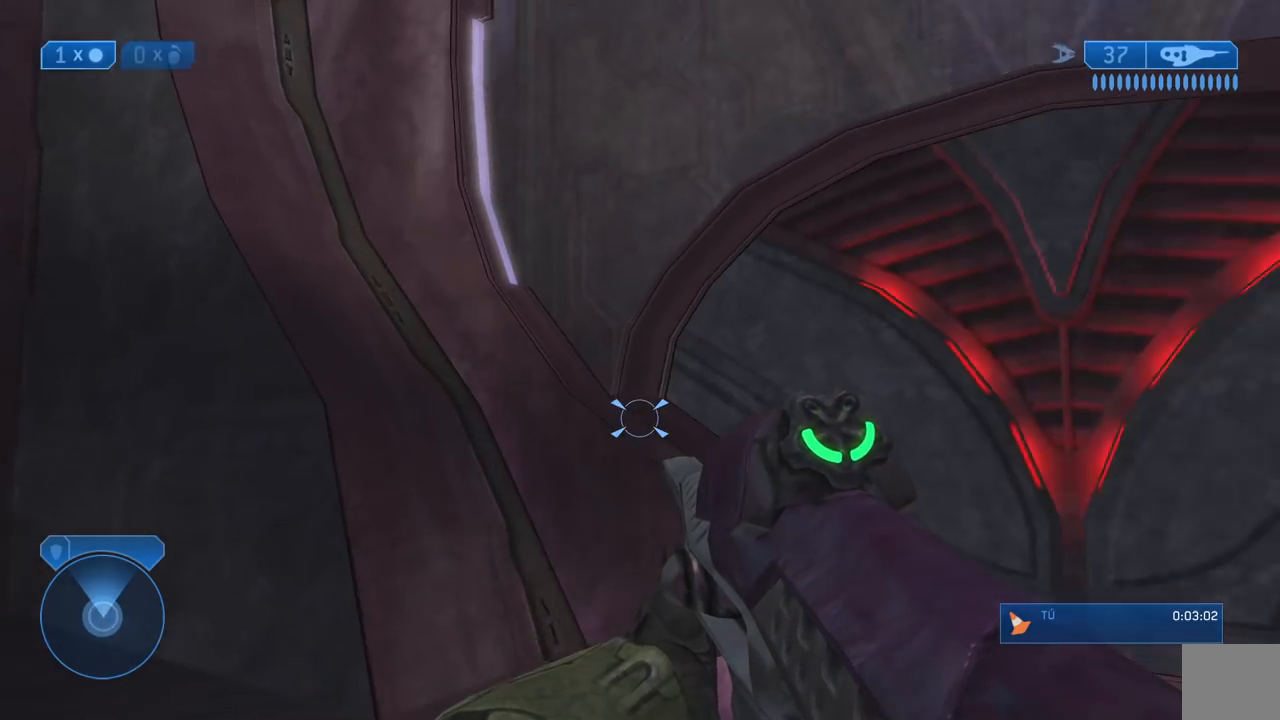
{"buttons": [], "left_stick": "up-right", "right_stick": "right", "events": [[67, "right_stick", "center"], [150, "Y", "down"], [183, "left_stick", "center"], [250, "Y", "up"], [300, "left_stick", "up-right"], [383, "right_stick", "right"]]}
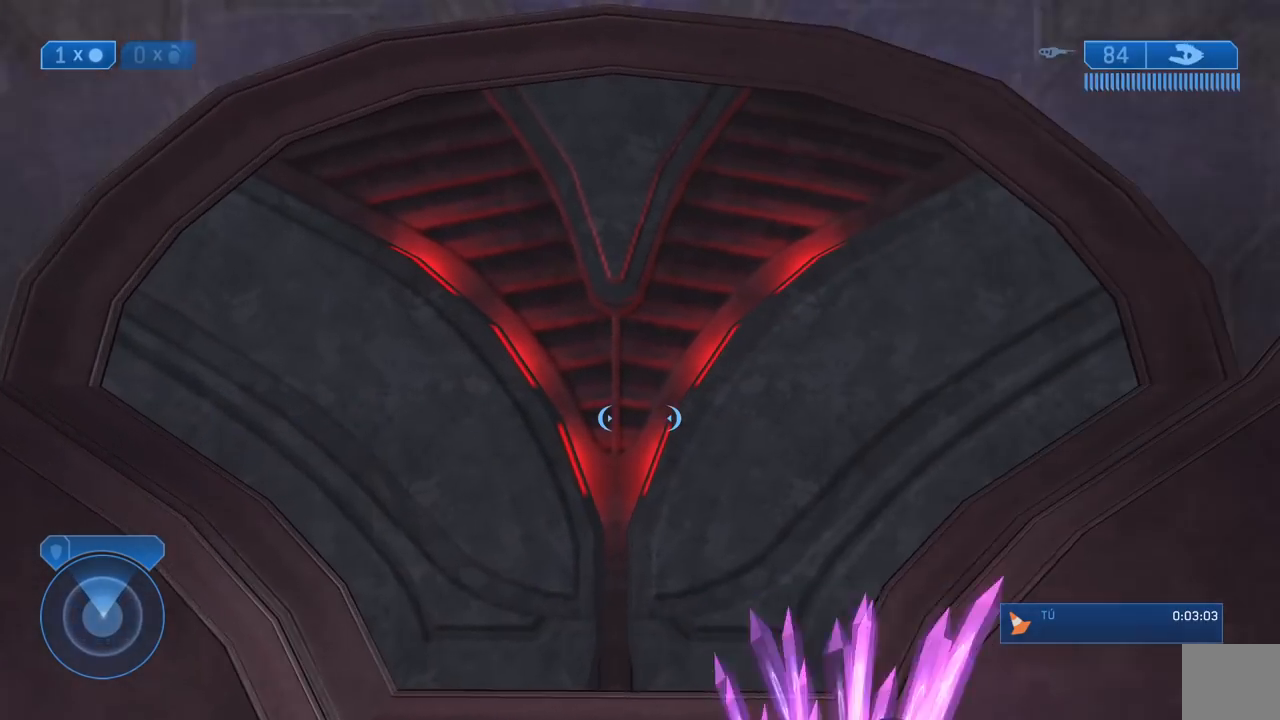
{"buttons": [], "left_stick": "center", "right_stick": "center", "events": [[17, "left_stick", "center"], [33, "right_stick", "center"]]}
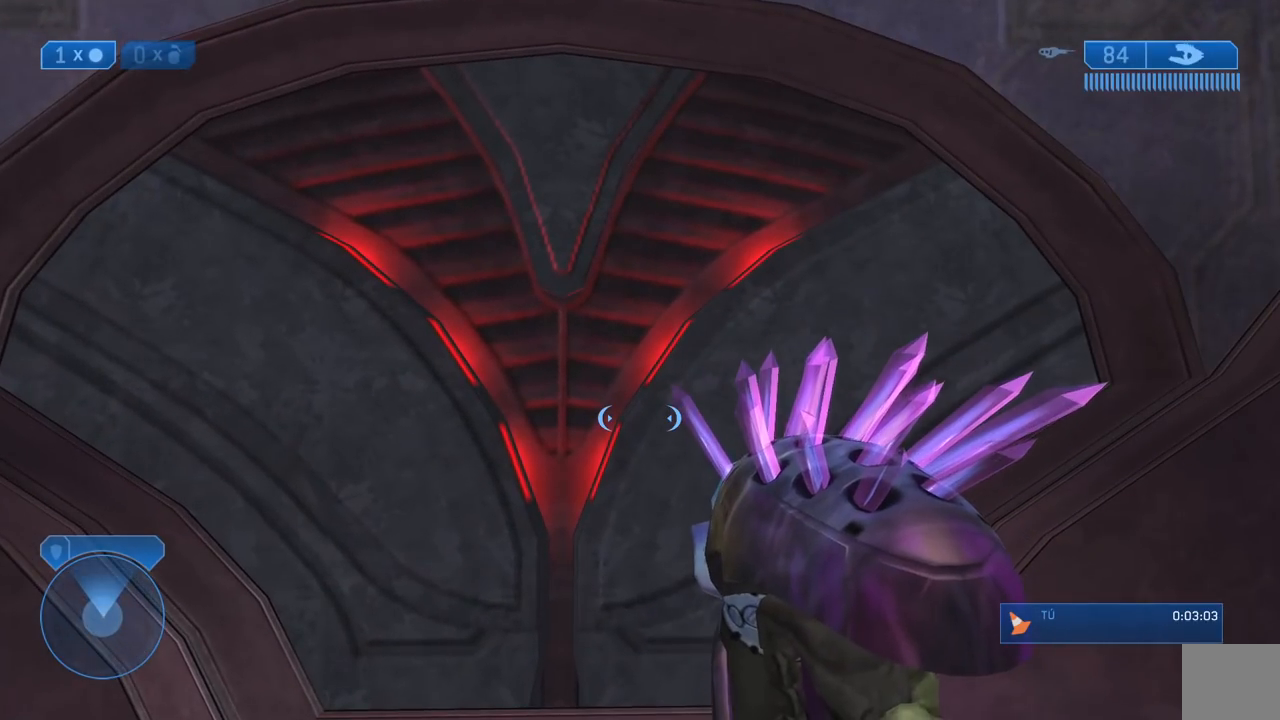
{"buttons": [], "left_stick": "center", "right_stick": "center", "events": [[333, "left_stick", "up"], [433, "left_stick", "center"]]}
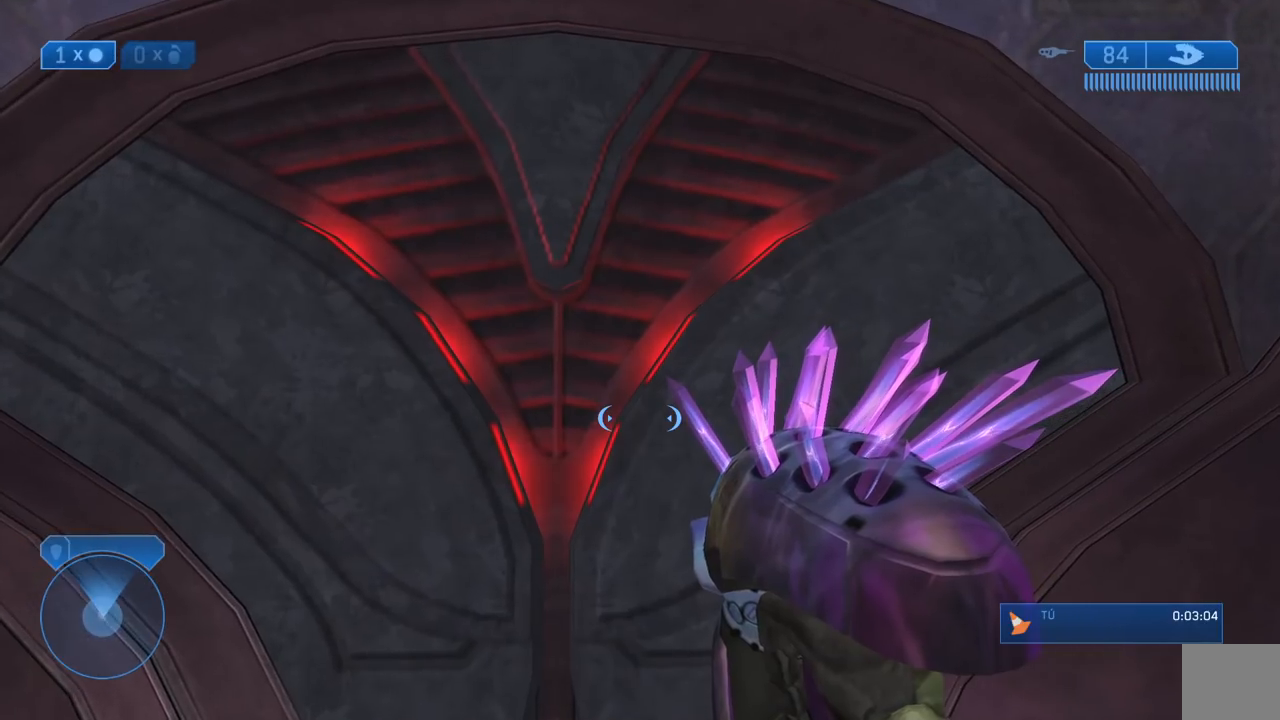
{"buttons": [], "left_stick": "center", "right_stick": "center", "events": [[117, "left_stick", "up"], [267, "left_stick", "center"]]}
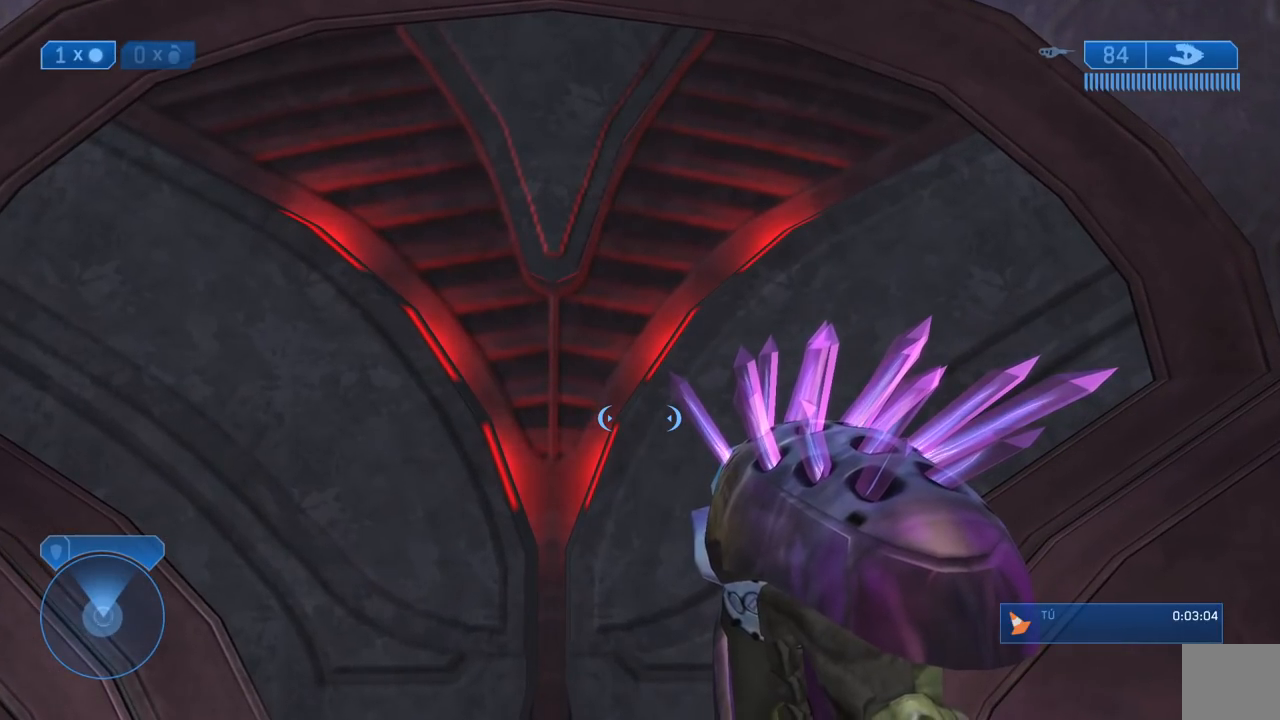
{"buttons": [], "left_stick": "center", "right_stick": "center", "events": []}
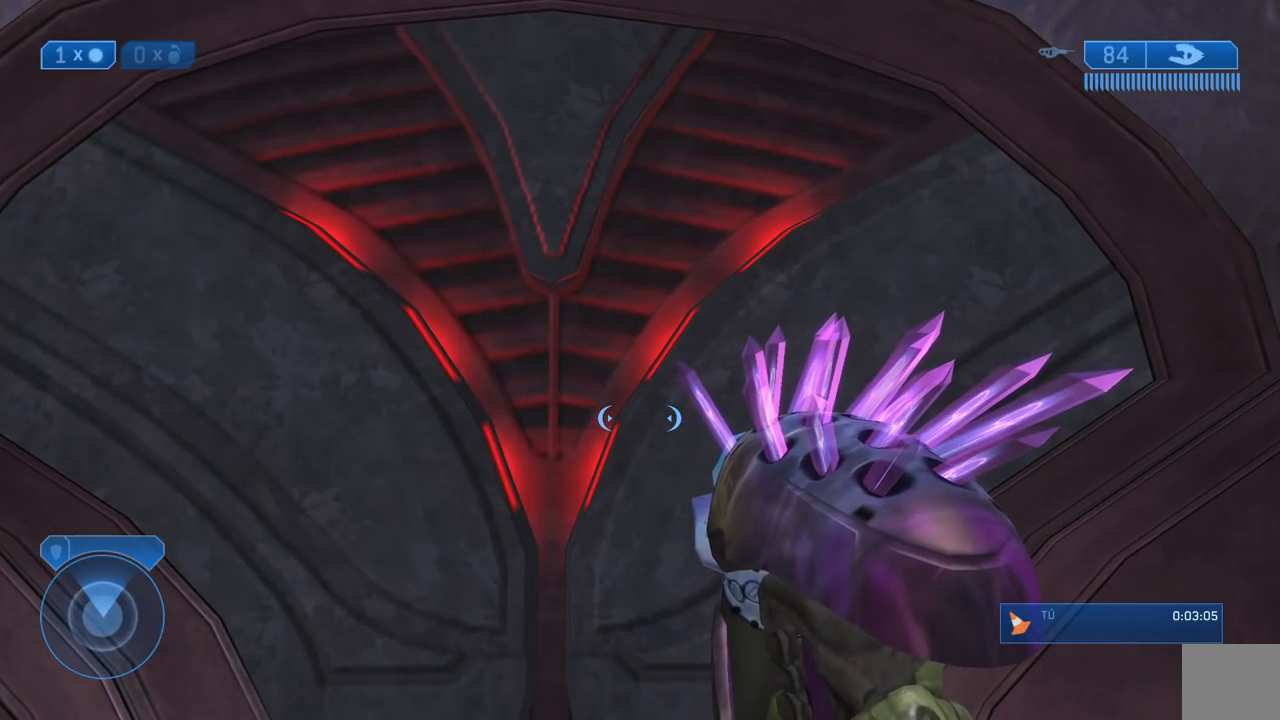
{"buttons": [], "left_stick": "center", "right_stick": "center", "events": []}
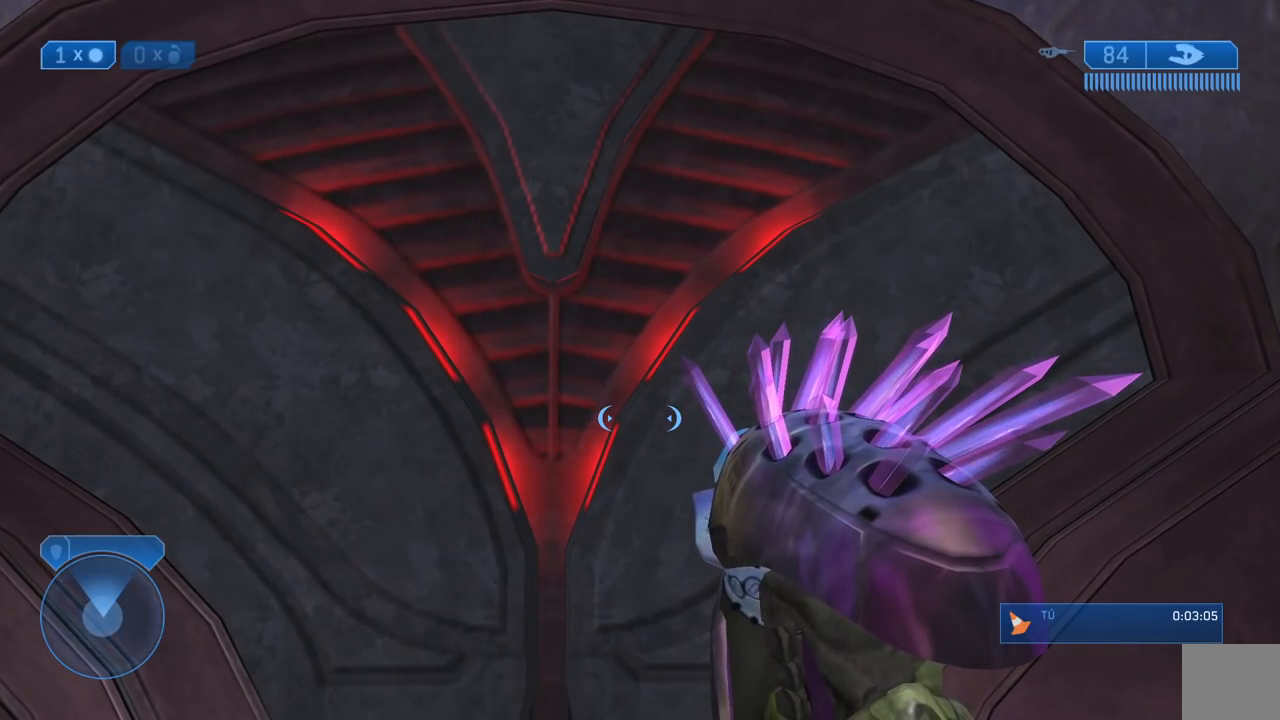
{"buttons": [], "left_stick": "center", "right_stick": "center", "events": []}
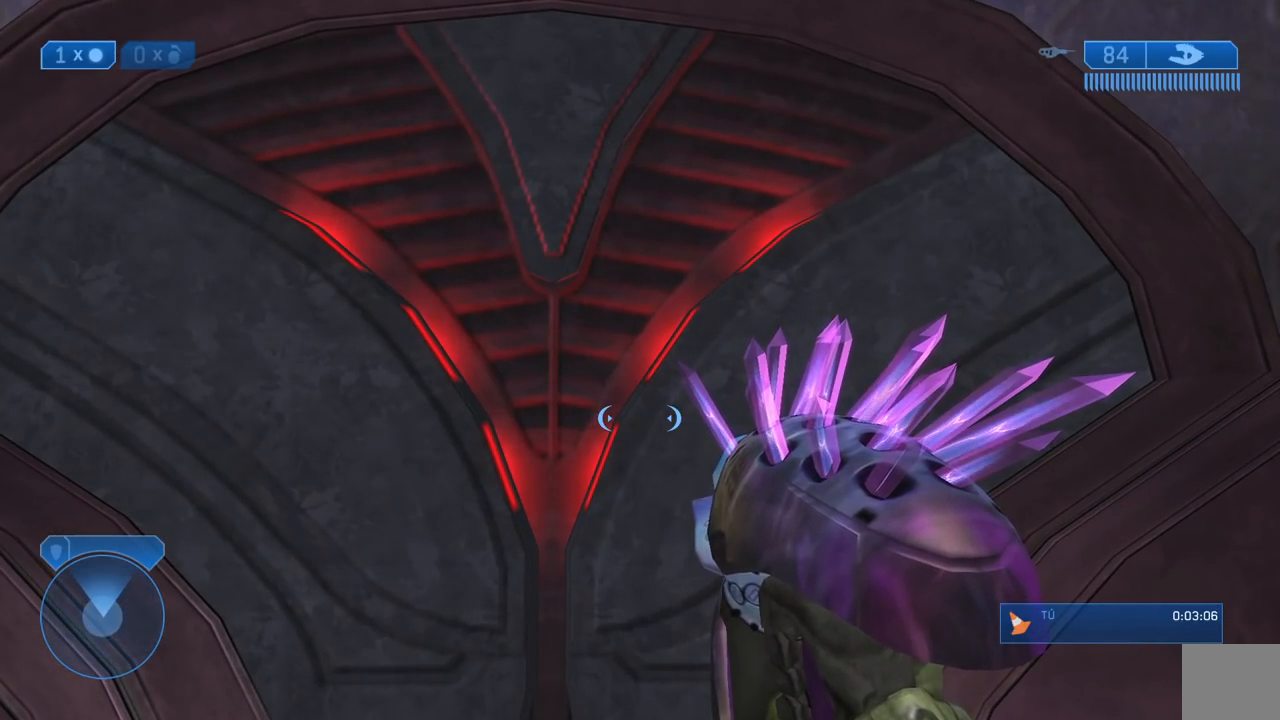
{"buttons": [], "left_stick": "center", "right_stick": "center", "events": []}
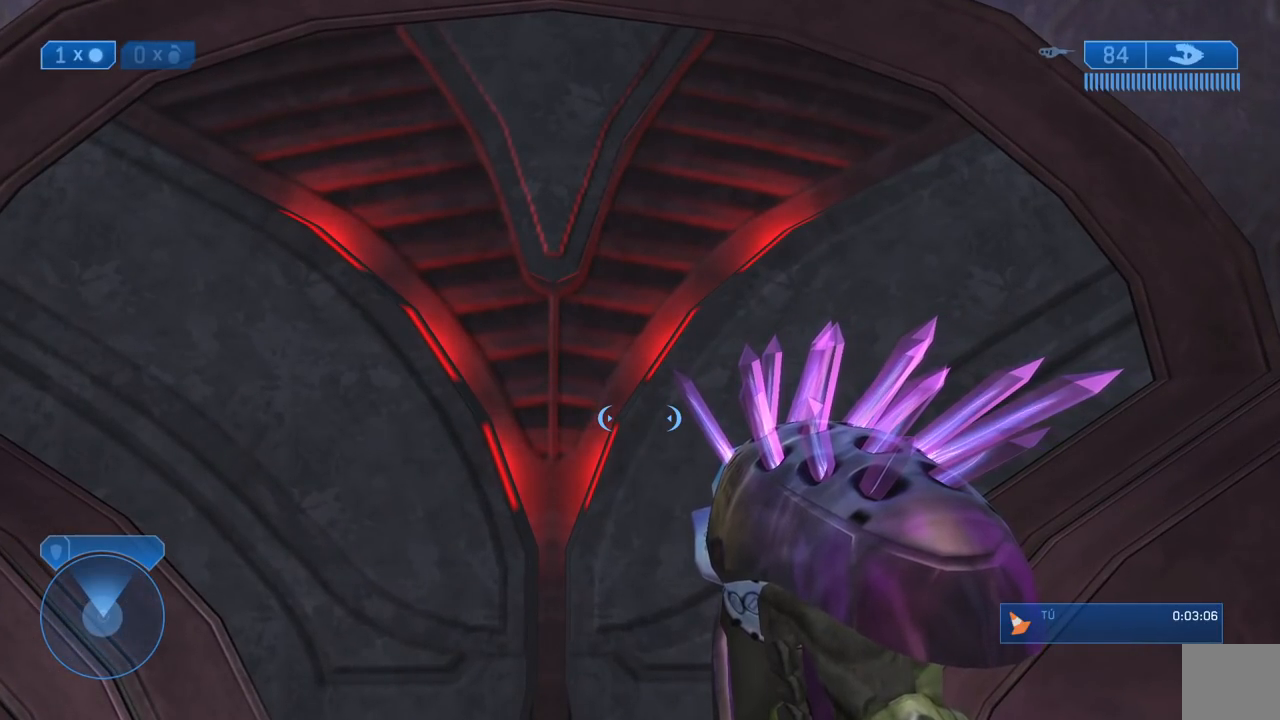
{"buttons": [], "left_stick": "up", "right_stick": "center", "events": [[250, "left_stick", "up"]]}
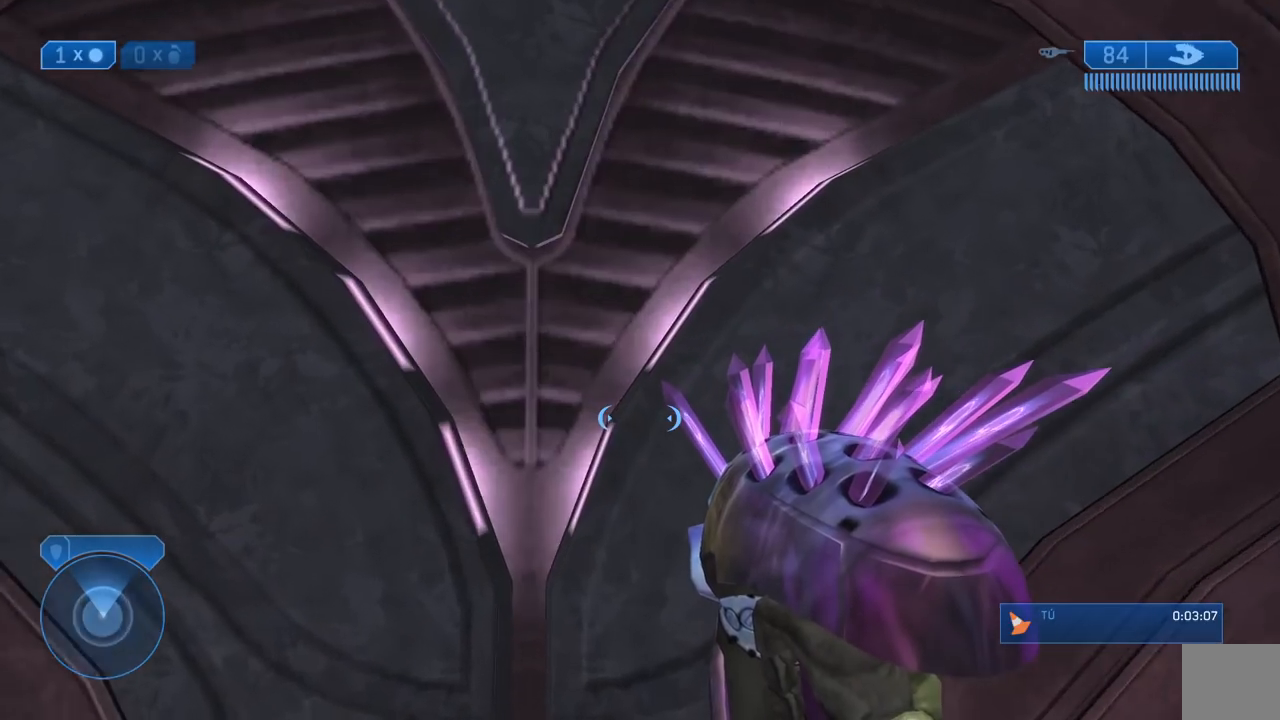
{"buttons": [], "left_stick": "up", "right_stick": "center", "events": [[150, "left_stick", "center"], [500, "left_stick", "up"]]}
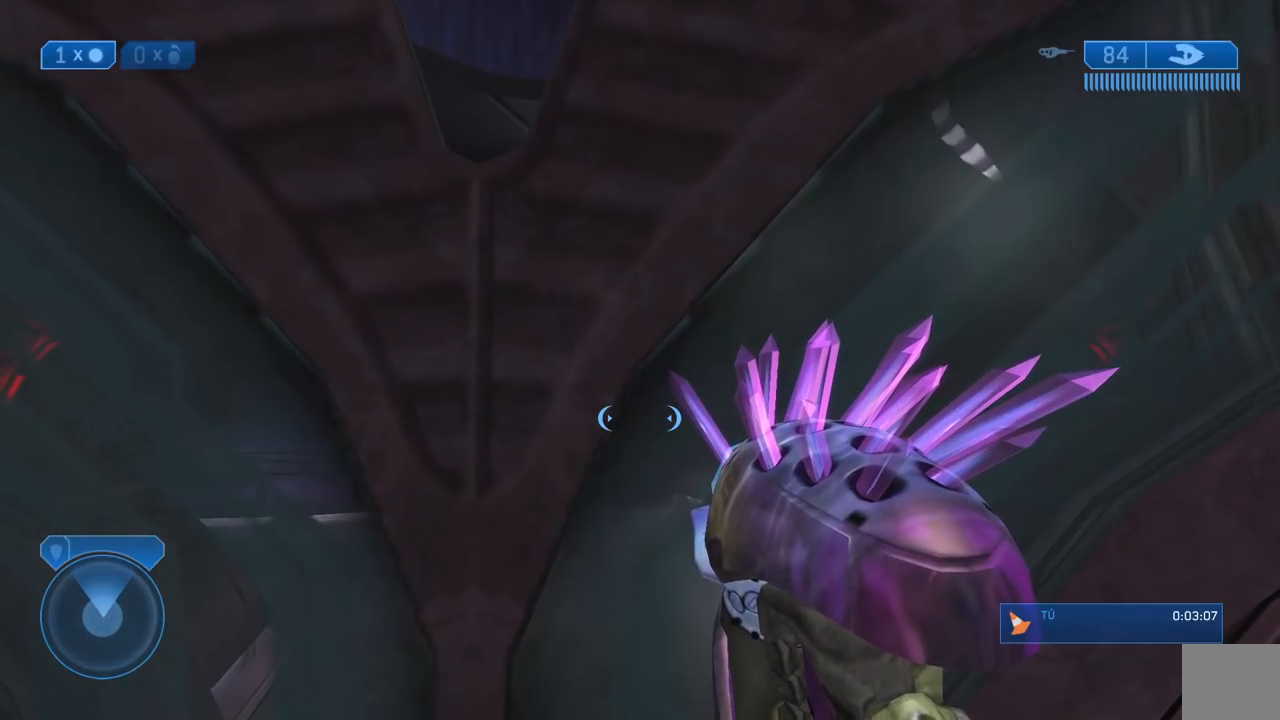
{"buttons": [], "left_stick": "up", "right_stick": "center", "events": []}
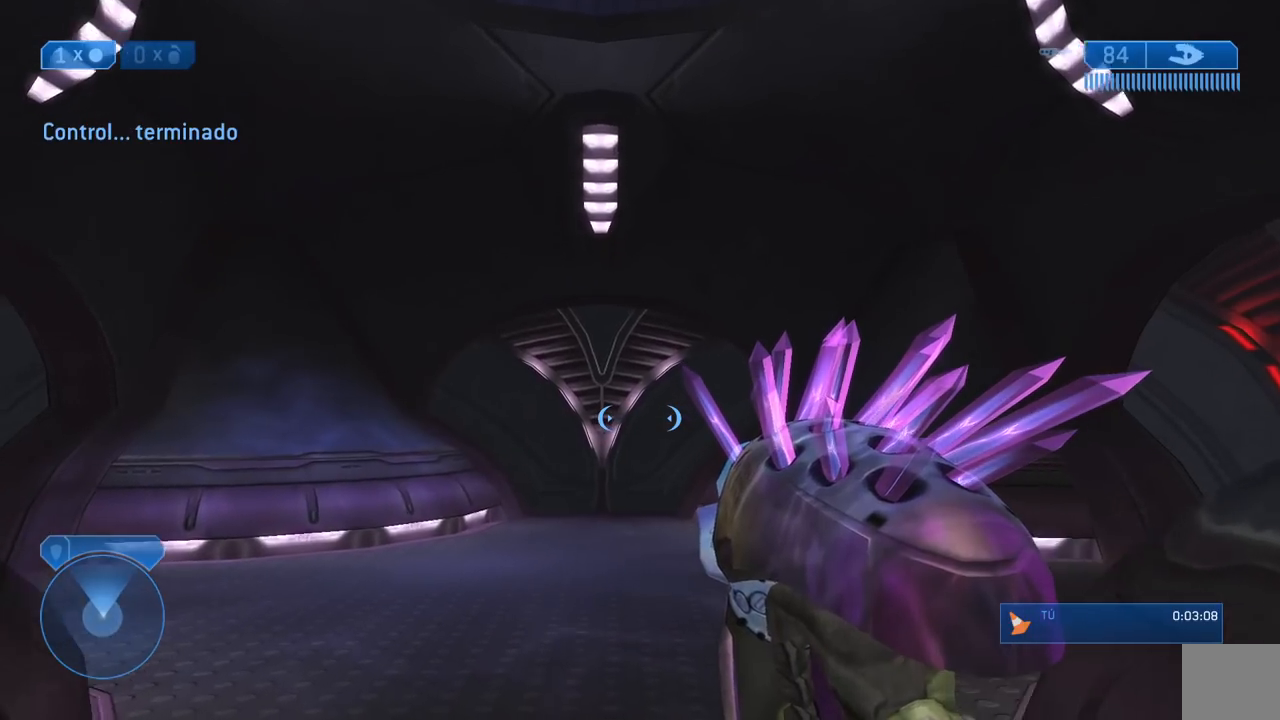
{"buttons": [], "left_stick": "up", "right_stick": "center", "events": []}
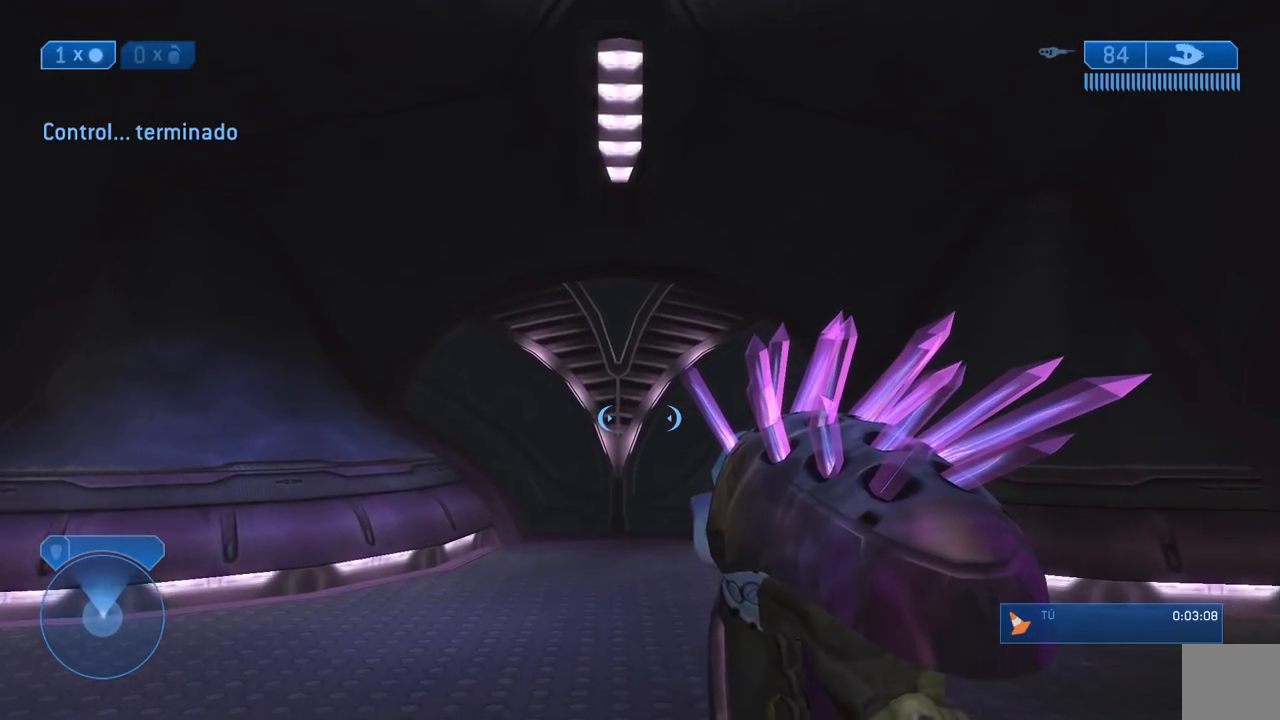
{"buttons": [], "left_stick": "up", "right_stick": "center", "events": [[300, "Y", "down"], [367, "Y", "up"]]}
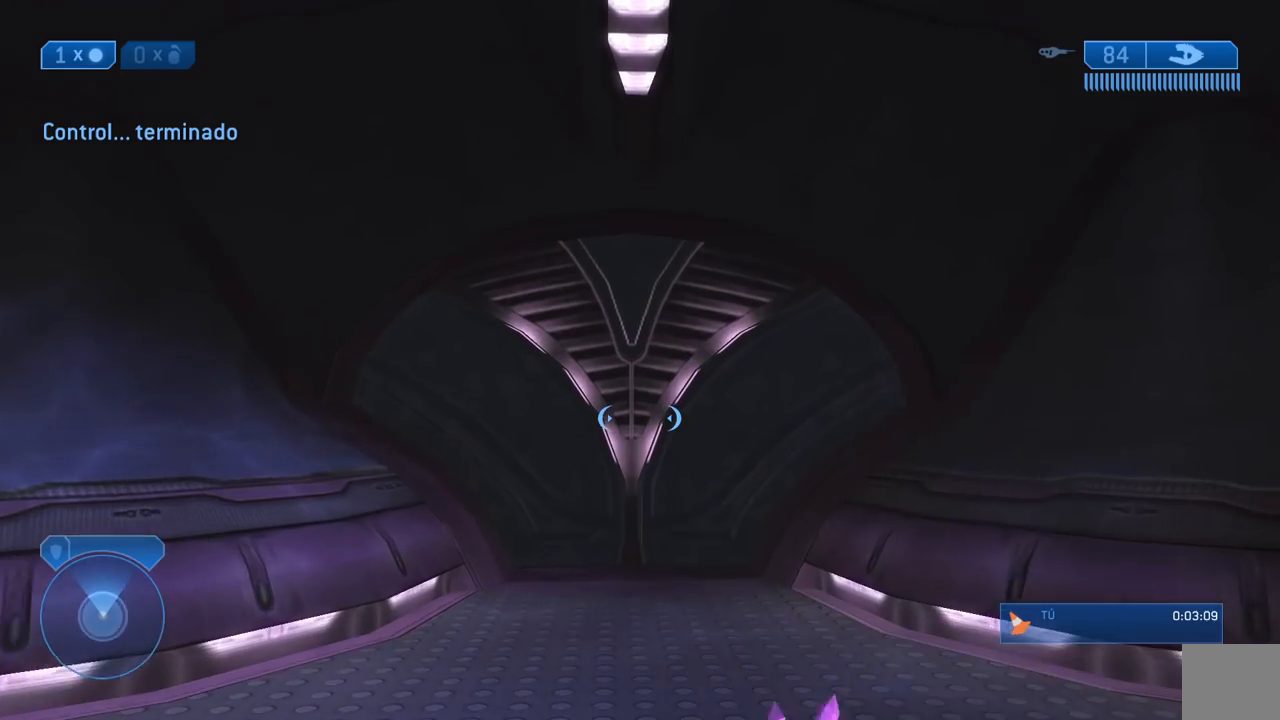
{"buttons": ["Y"], "left_stick": "up", "right_stick": "center", "events": [[350, "Y", "down"], [433, "Y", "up"], [483, "Y", "down"]]}
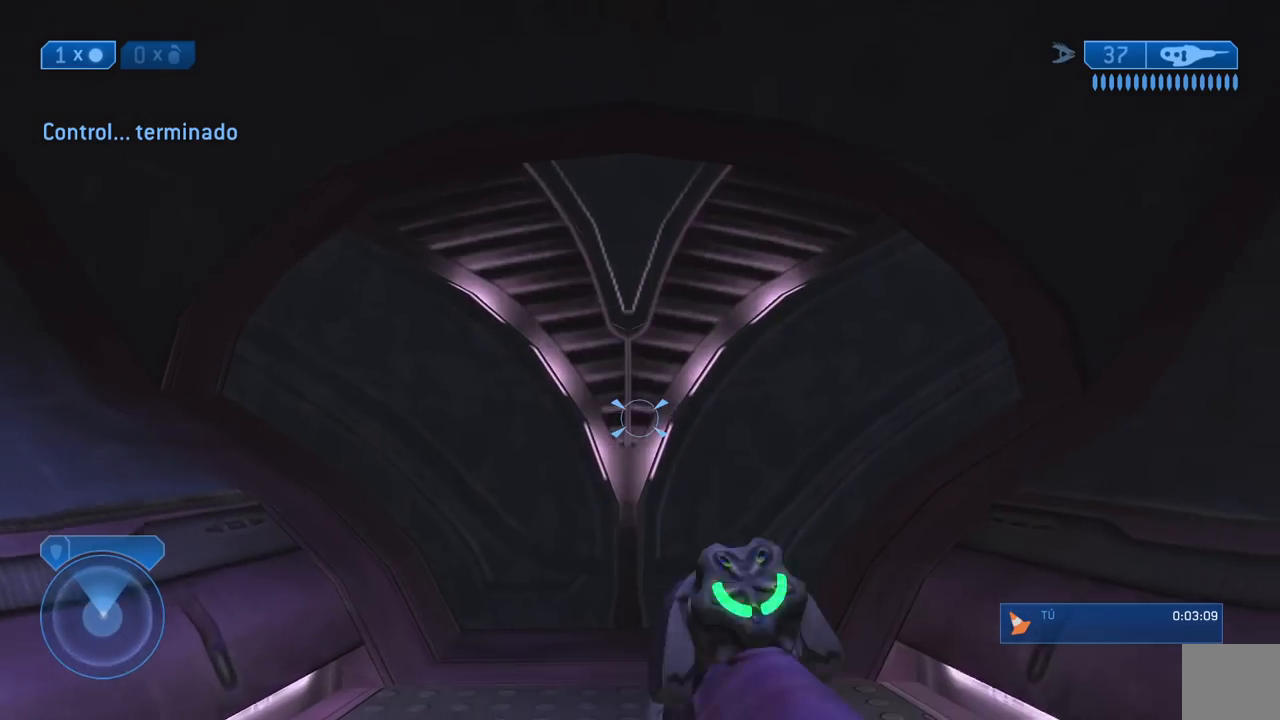
{"buttons": [], "left_stick": "up", "right_stick": "center", "events": [[83, "Y", "up"]]}
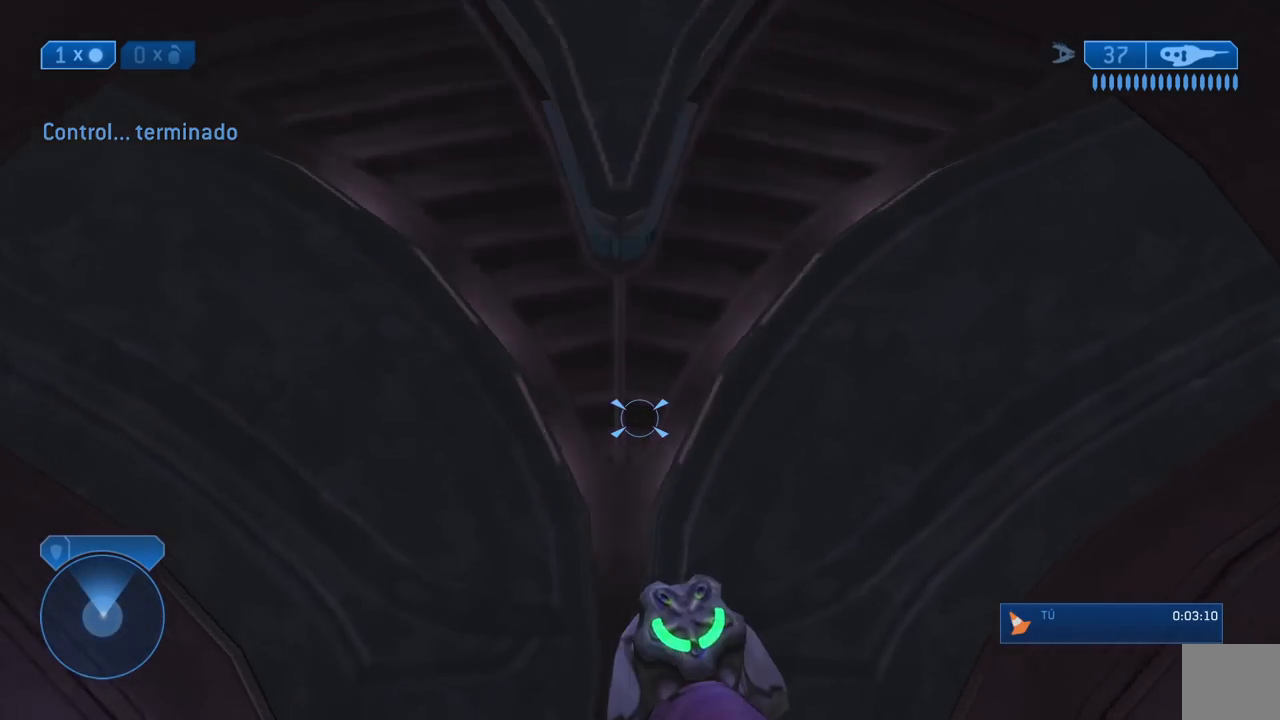
{"buttons": [], "left_stick": "up", "right_stick": "left", "events": [[433, "right_stick", "left"]]}
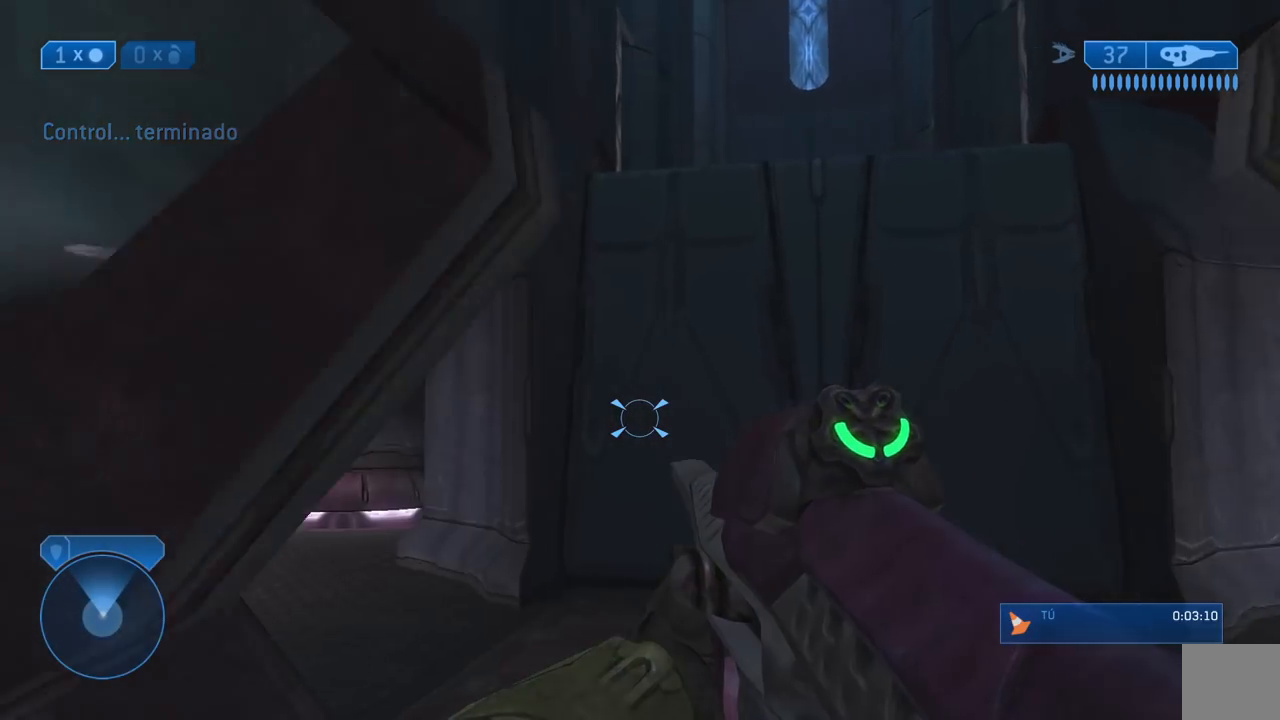
{"buttons": [], "left_stick": "up-left", "right_stick": "center", "events": [[67, "right_stick", "center"], [483, "left_stick", "up-left"]]}
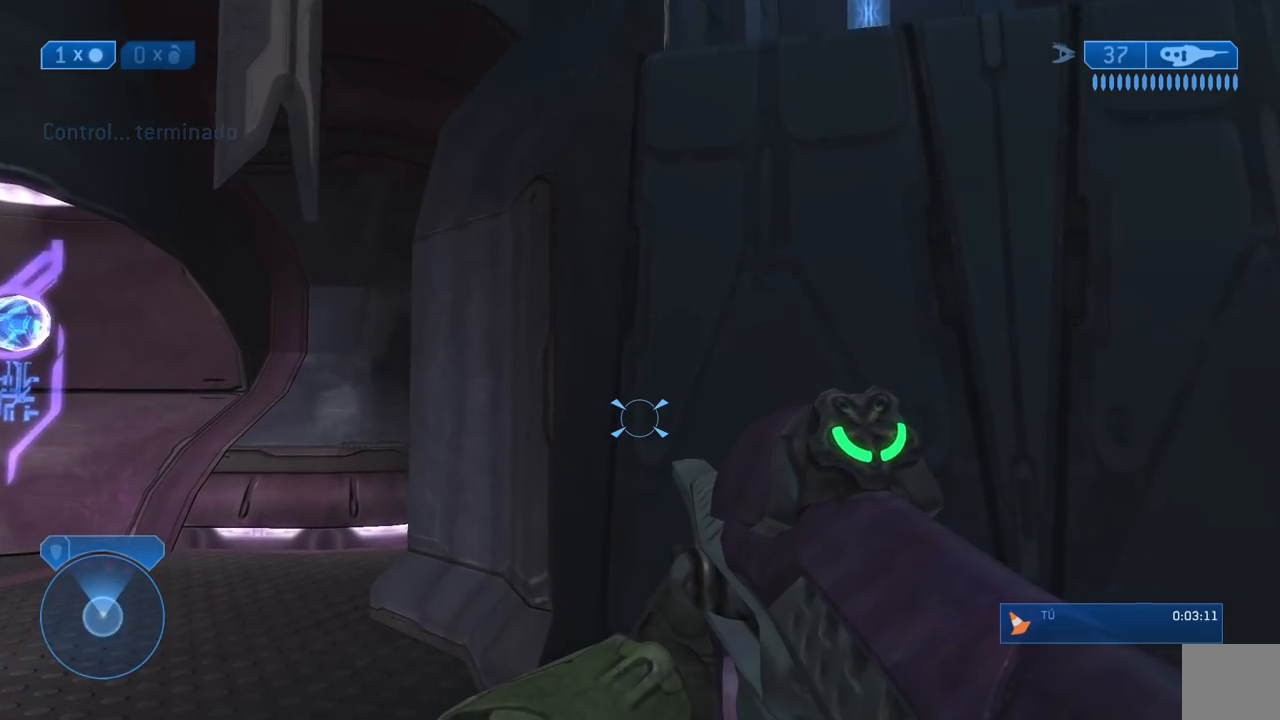
{"buttons": [], "left_stick": "up-left", "right_stick": "right", "events": [[317, "right_stick", "right"]]}
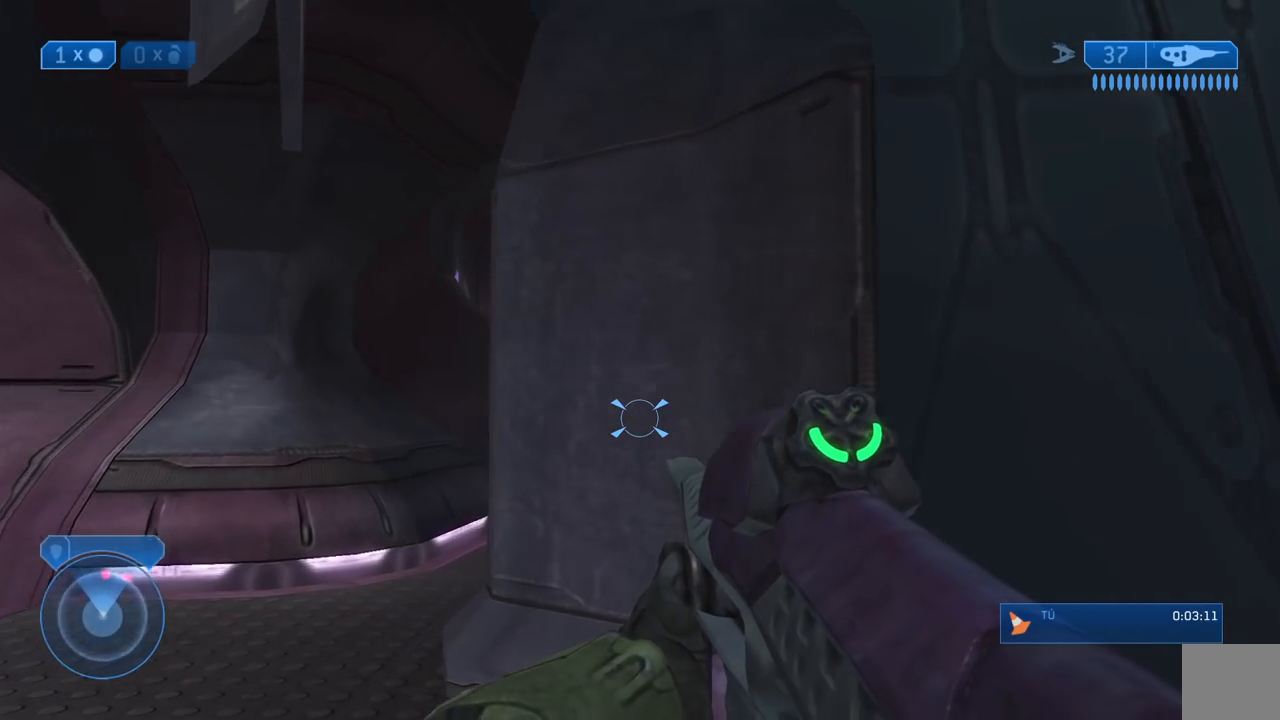
{"buttons": [], "left_stick": "up-left", "right_stick": "center", "events": [[300, "right_stick", "center"]]}
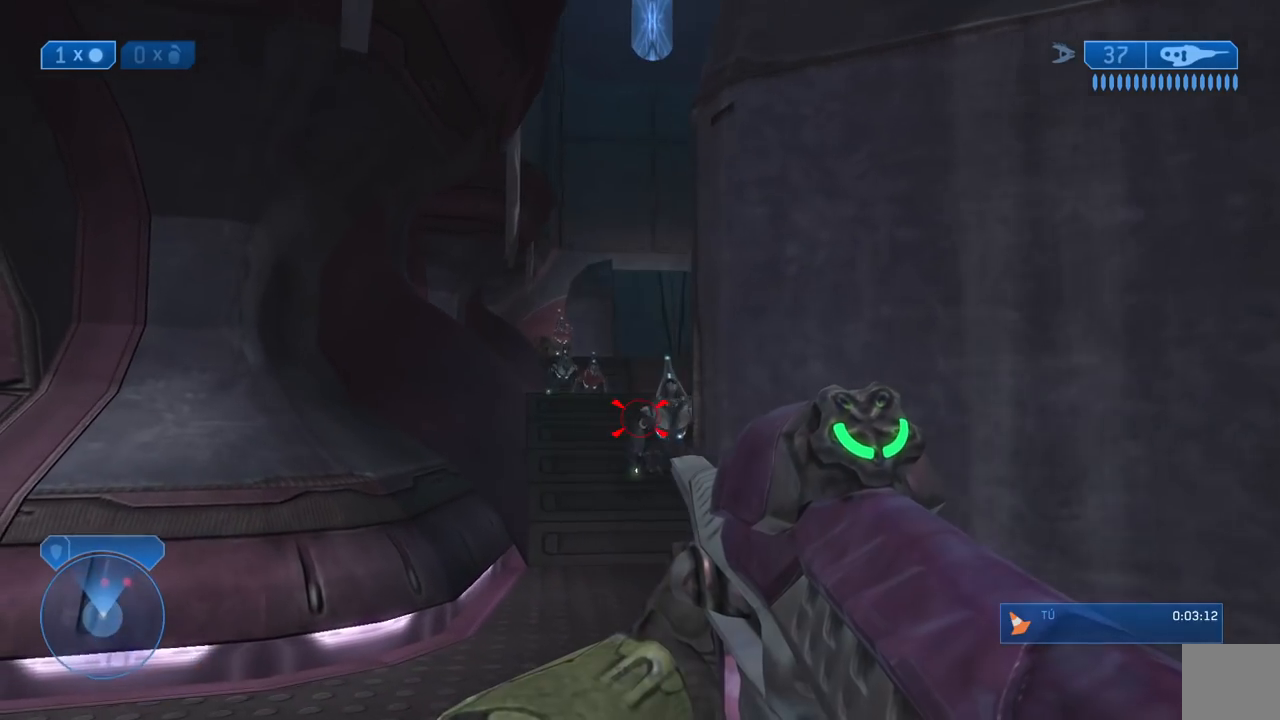
{"buttons": ["R2"], "left_stick": "up-left", "right_stick": "center", "events": [[33, "left_stick", "center"], [150, "right_stick", "up"], [217, "right_stick", "up-right"], [283, "left_stick", "up-right"], [317, "right_stick", "center"], [333, "R2", "down"], [467, "left_stick", "up-left"]]}
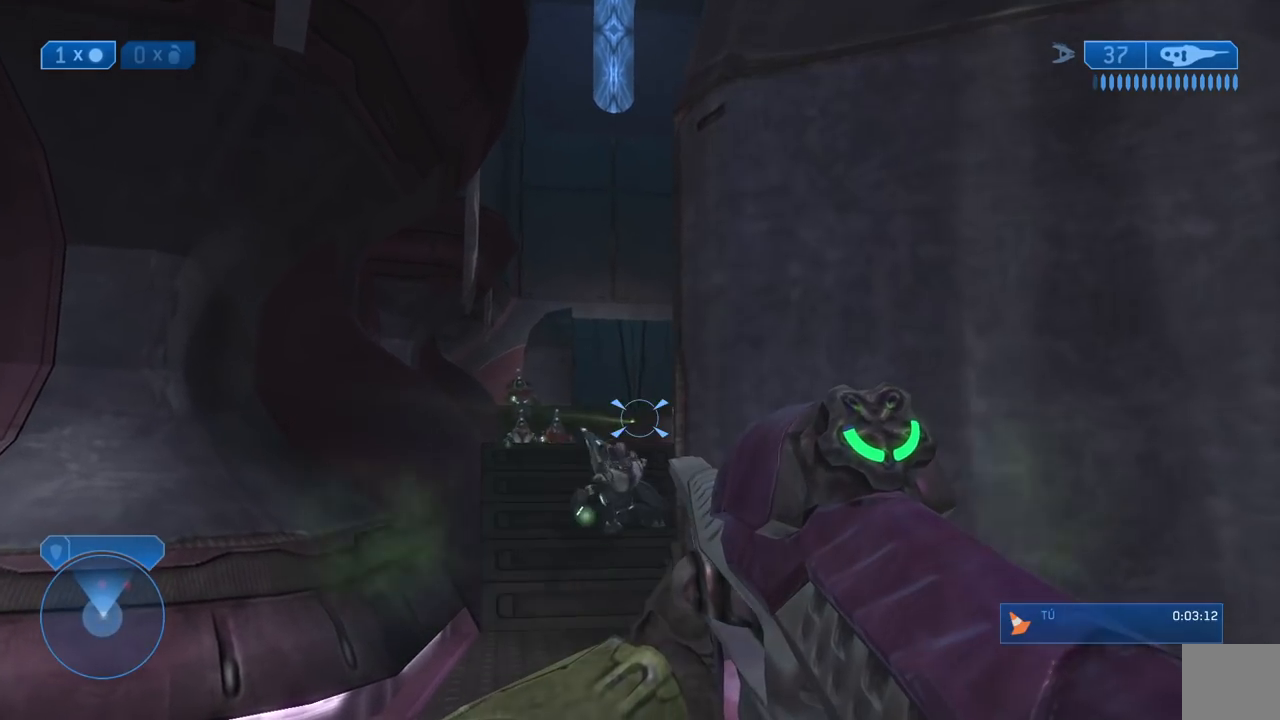
{"buttons": ["R2"], "left_stick": "down-left", "right_stick": "center", "events": [[33, "R2", "up"], [150, "left_stick", "down-left"], [267, "right_stick", "down"], [300, "left_stick", "down-right"], [417, "R2", "down"], [417, "right_stick", "center"], [483, "left_stick", "down-left"]]}
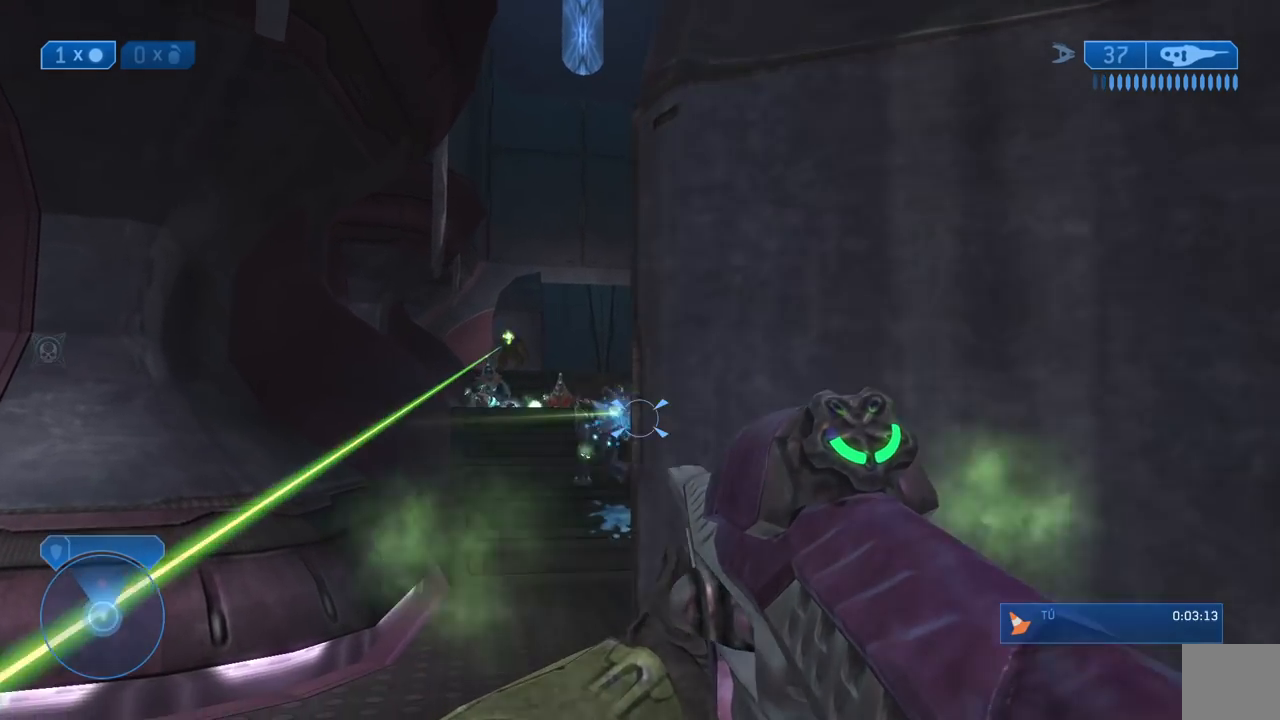
{"buttons": [], "left_stick": "up-left", "right_stick": "up-left", "events": [[67, "R2", "up"], [117, "left_stick", "up-left"], [117, "right_stick", "up"], [183, "right_stick", "center"], [217, "R2", "down"], [333, "R2", "up"], [483, "right_stick", "up-left"]]}